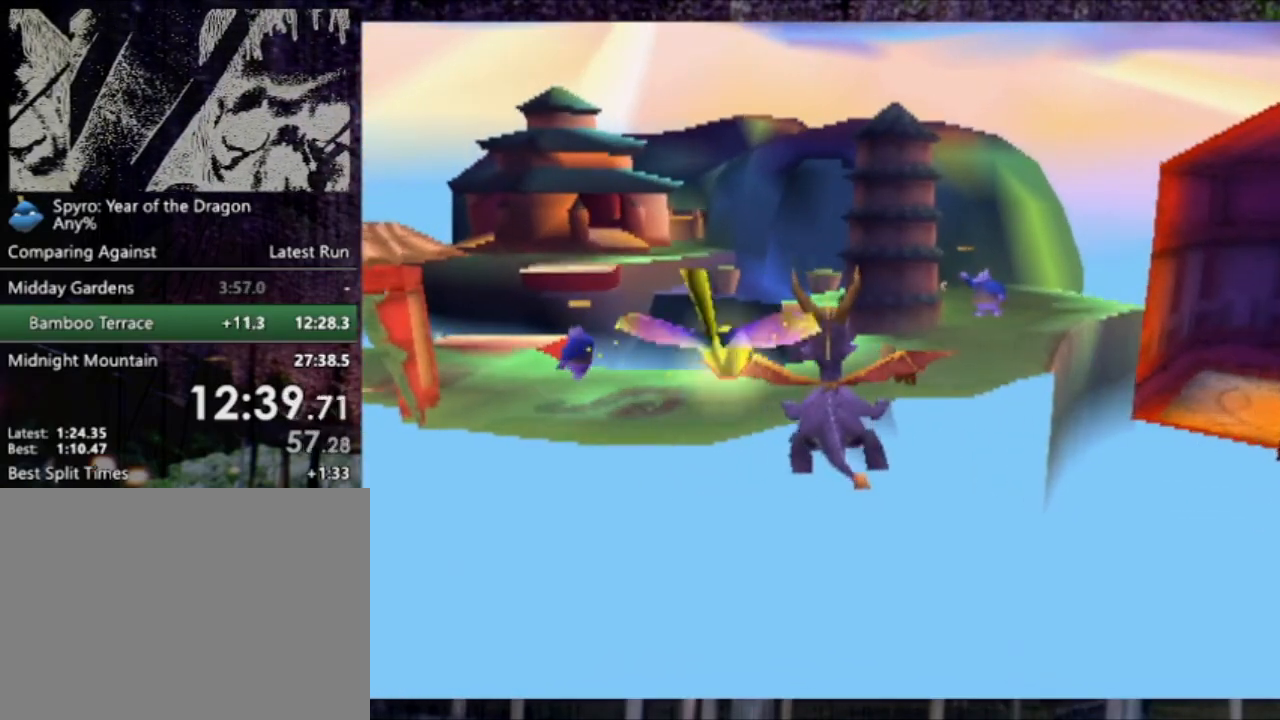
Gameplay with a controller (PlayStation layout); each line is a JSON object with the inputs held at the frame after it. "events" lists button and stick changes between this image and that frame as [ms after this image, input, new state], when the widget could be followed in between. Not read: L3 R3 SQUARE right_stick.
{"buttons": [], "left_stick": "center", "events": []}
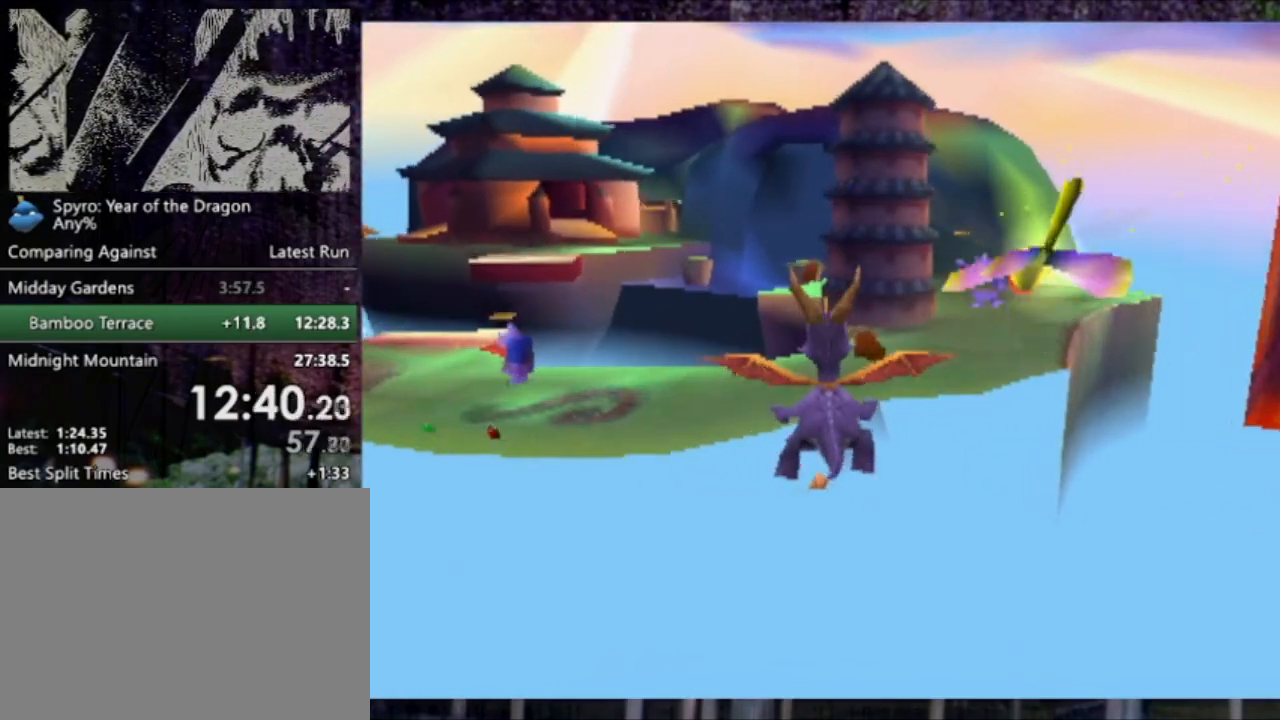
{"buttons": [], "left_stick": "center", "events": []}
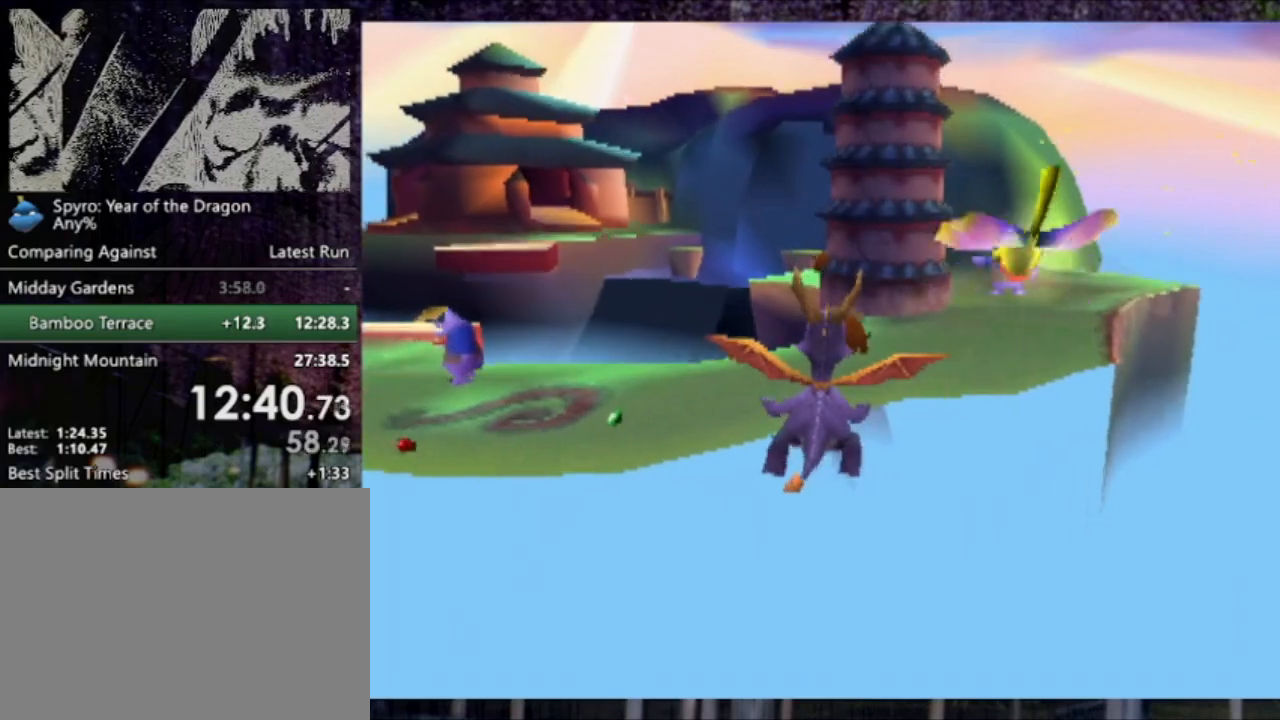
{"buttons": [], "left_stick": "center", "events": []}
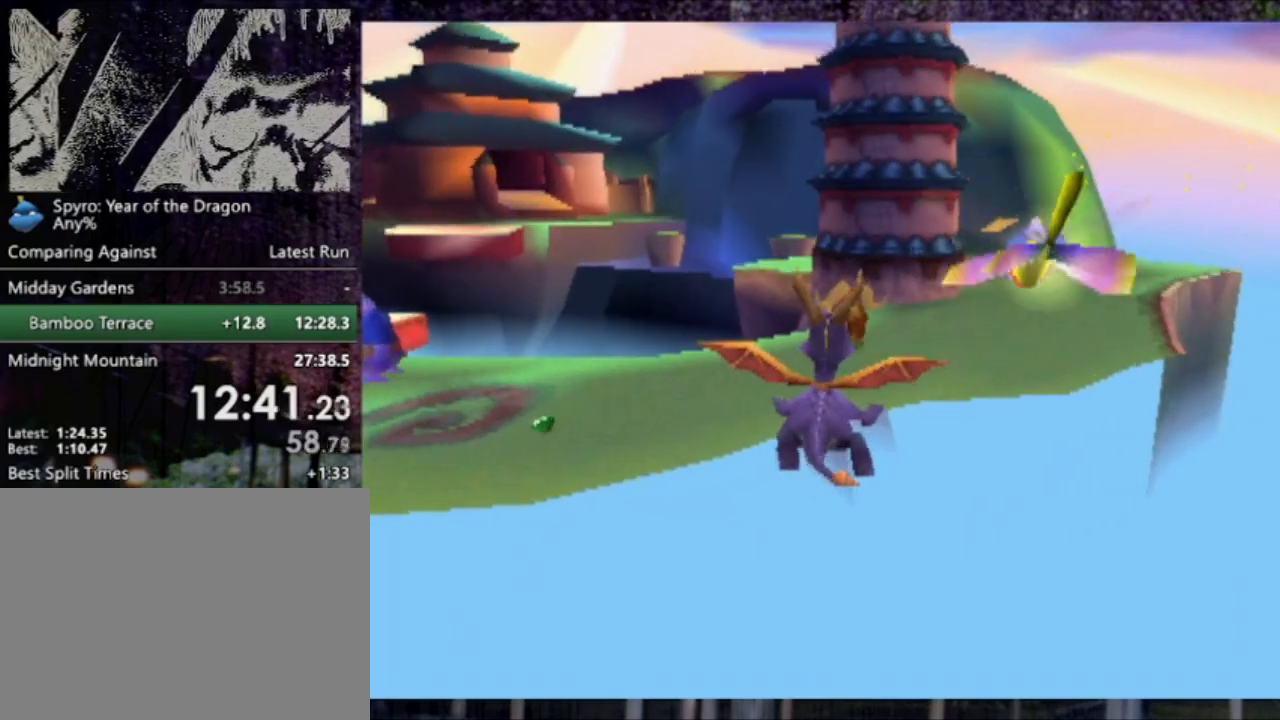
{"buttons": ["DPAD_UP"], "left_stick": "center", "events": [[267, "DPAD_UP", "down"]]}
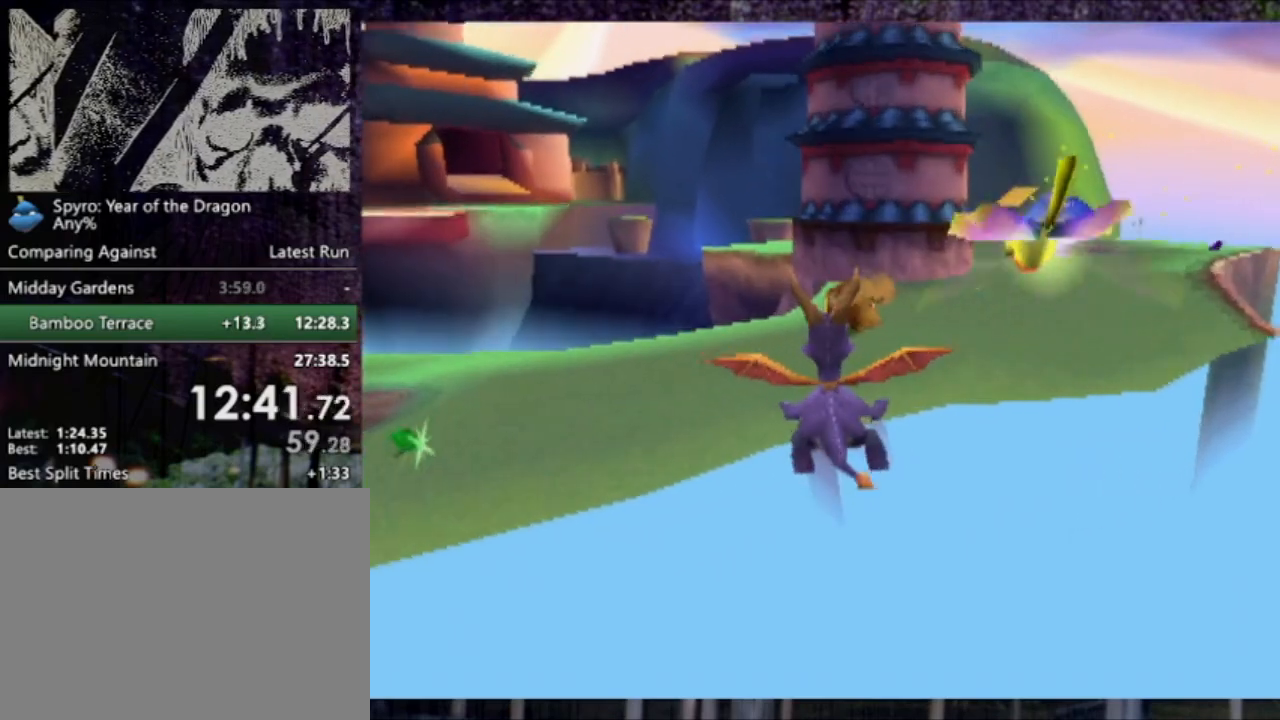
{"buttons": [], "left_stick": "center", "events": [[267, "CIRCLE", "down"], [367, "CIRCLE", "up"], [468, "DPAD_UP", "up"]]}
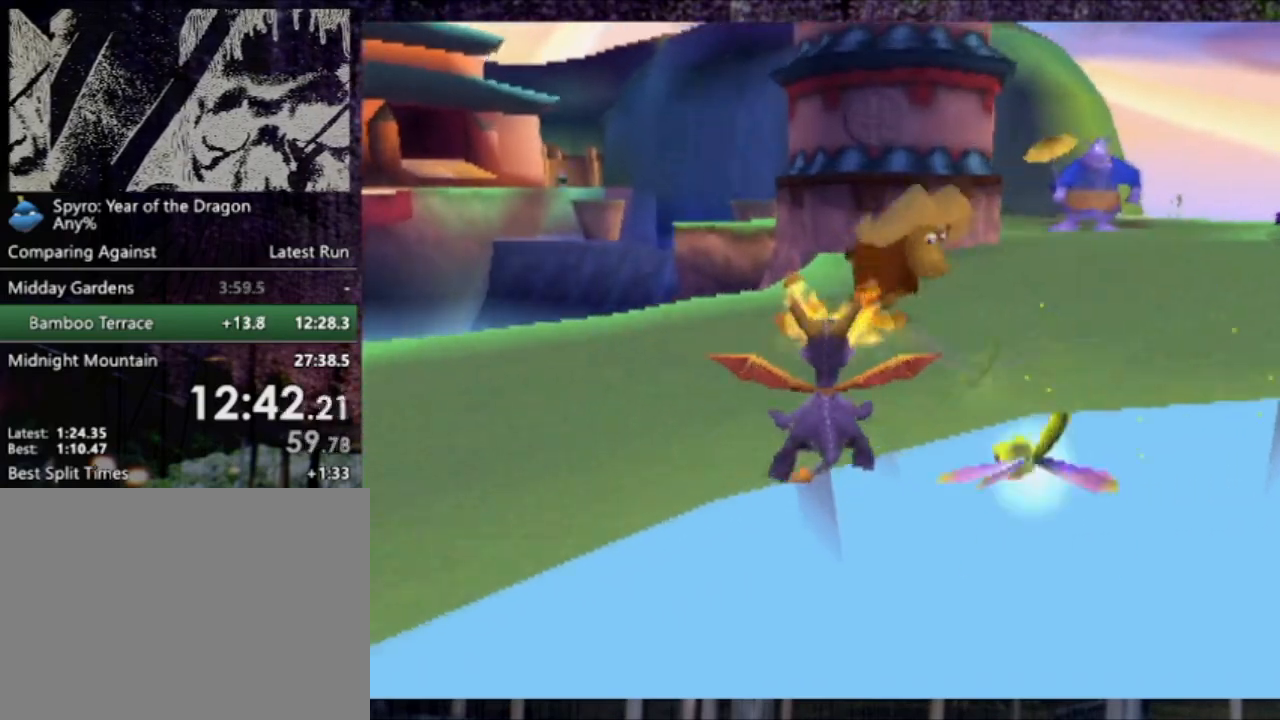
{"buttons": ["DPAD_LEFT"], "left_stick": "center", "events": [[67, "DPAD_RIGHT", "down"], [200, "DPAD_RIGHT", "up"], [400, "DPAD_LEFT", "down"]]}
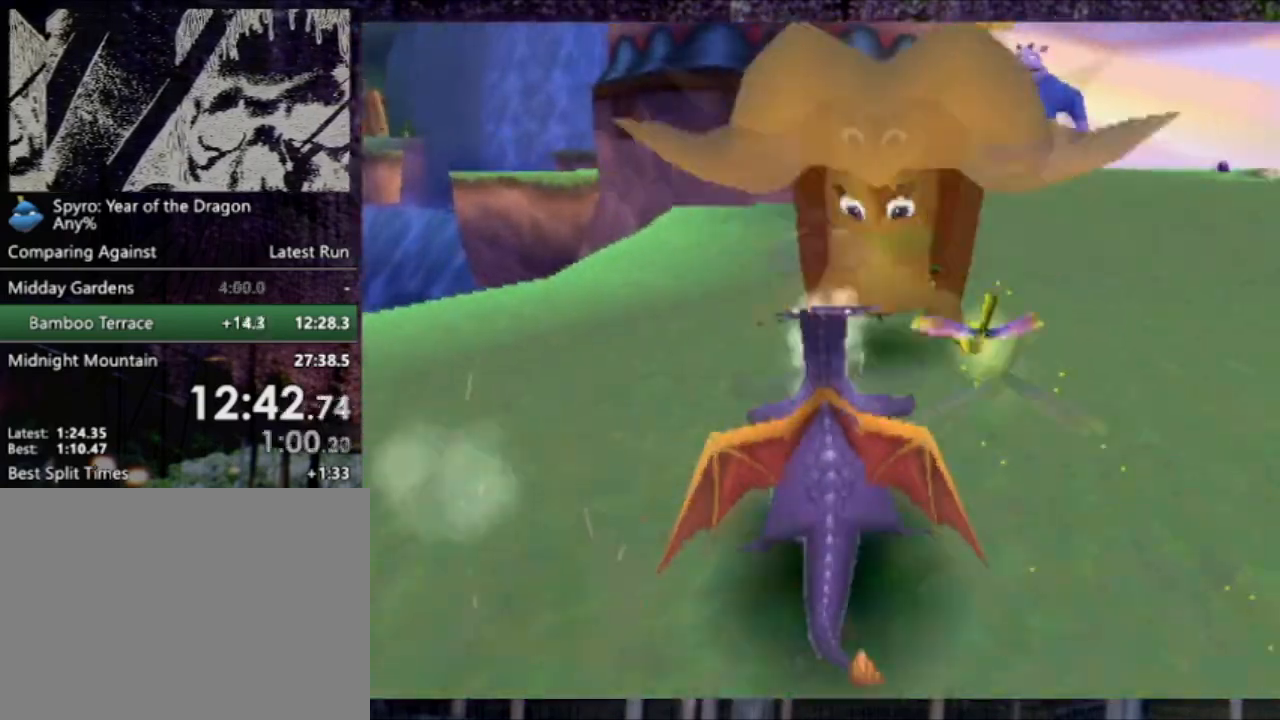
{"buttons": ["DPAD_UP"], "left_stick": "center", "events": [[101, "DPAD_LEFT", "up"], [234, "R2", "down"], [301, "DPAD_UP", "down"], [368, "R2", "up"]]}
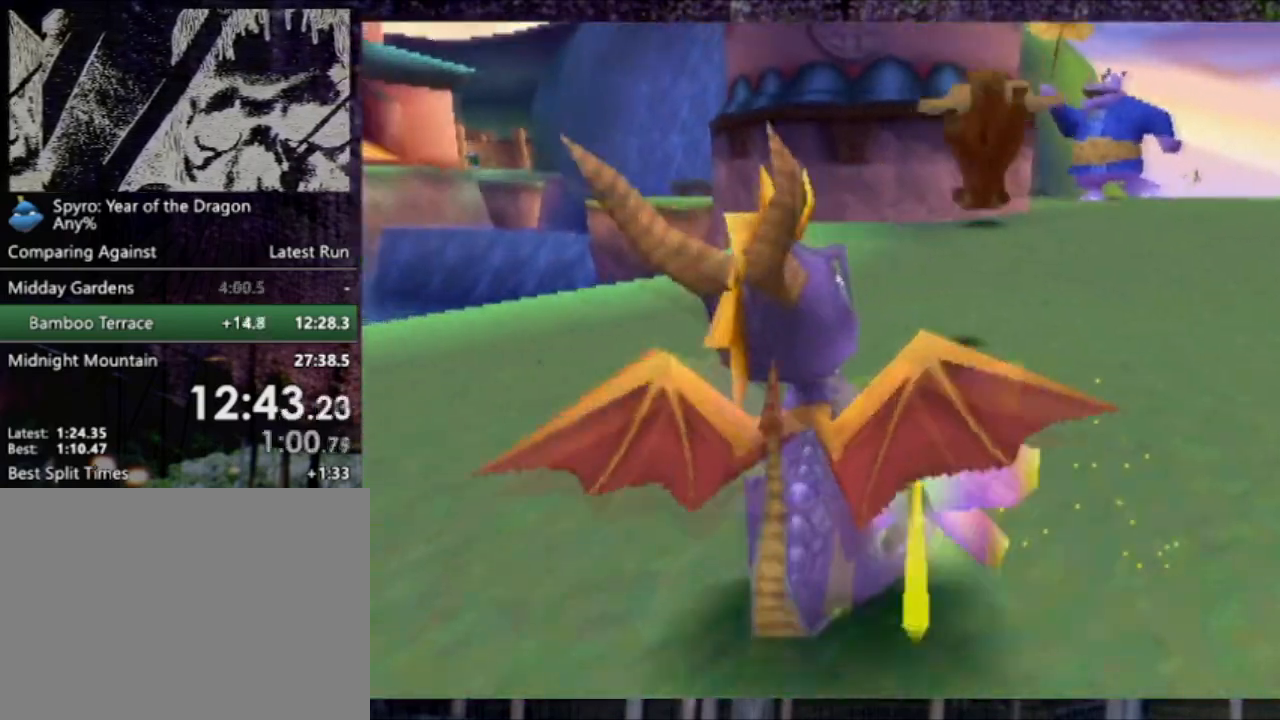
{"buttons": ["DPAD_UP"], "left_stick": "center", "events": [[33, "CIRCLE", "down"], [133, "CIRCLE", "up"]]}
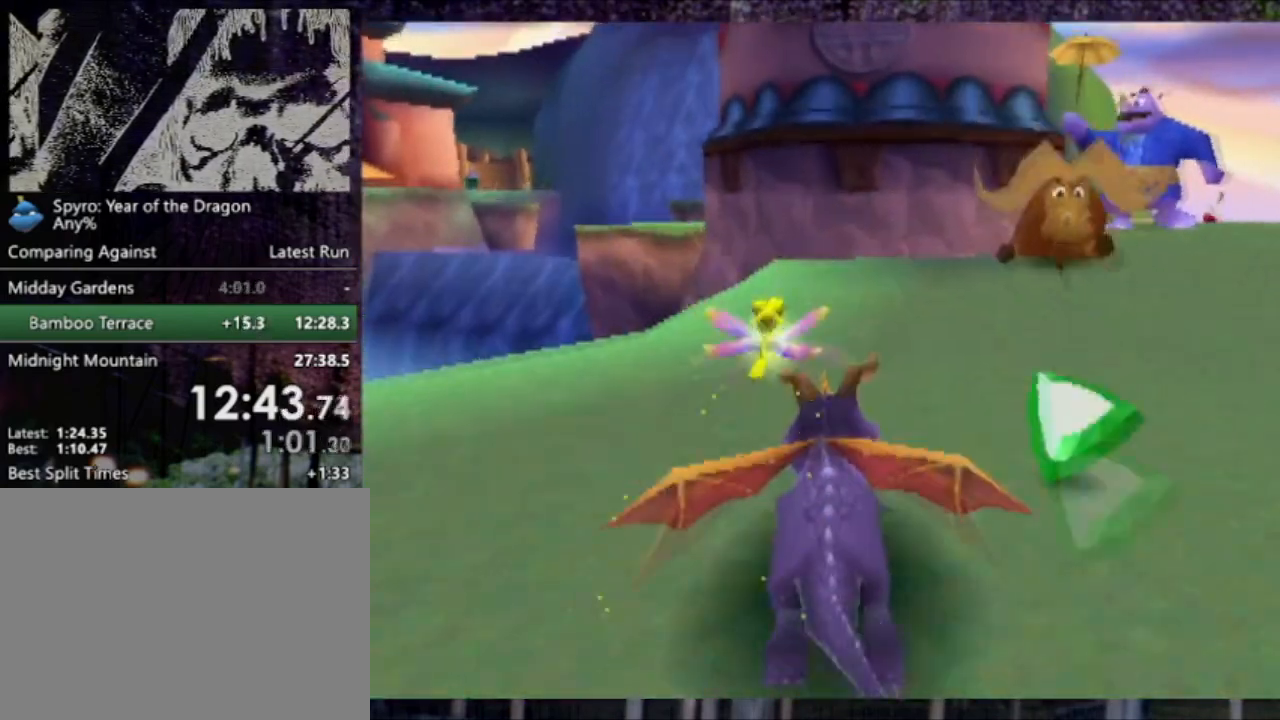
{"buttons": ["DPAD_LEFT"], "left_stick": "center", "events": [[34, "DPAD_UP", "up"], [301, "DPAD_DOWN", "down"], [301, "DPAD_LEFT", "down"], [468, "DPAD_DOWN", "up"]]}
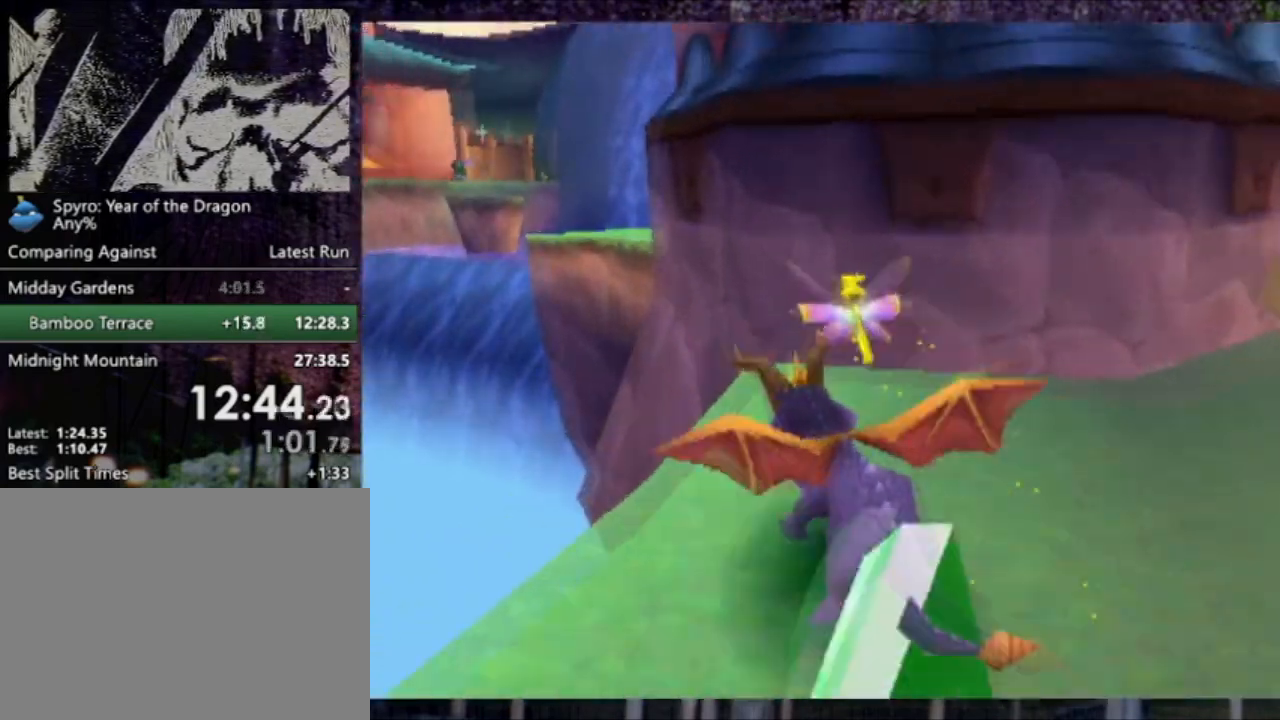
{"buttons": [], "left_stick": "center", "events": [[33, "DPAD_LEFT", "up"], [100, "CROSS", "down"], [334, "DPAD_RIGHT", "down"], [367, "L2", "down"], [434, "DPAD_RIGHT", "up"], [434, "L2", "up"], [500, "CROSS", "up"]]}
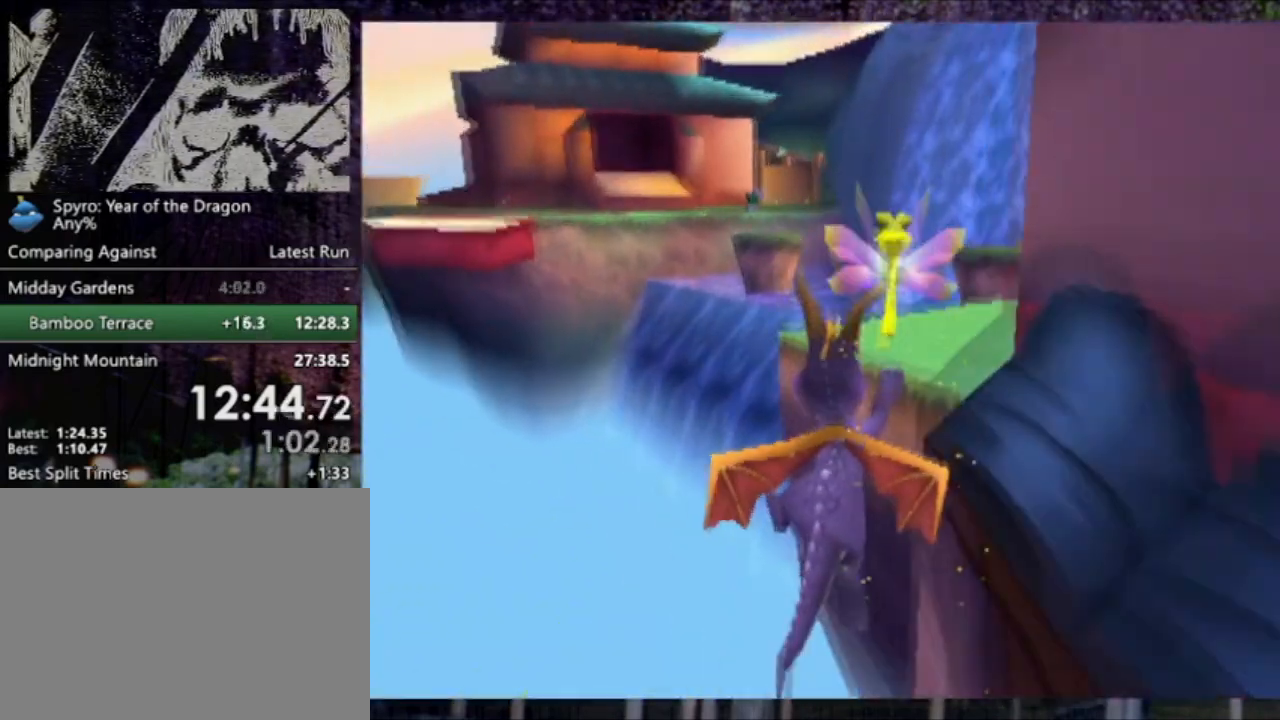
{"buttons": [], "left_stick": "center", "events": [[67, "CROSS", "down"], [167, "CROSS", "up"]]}
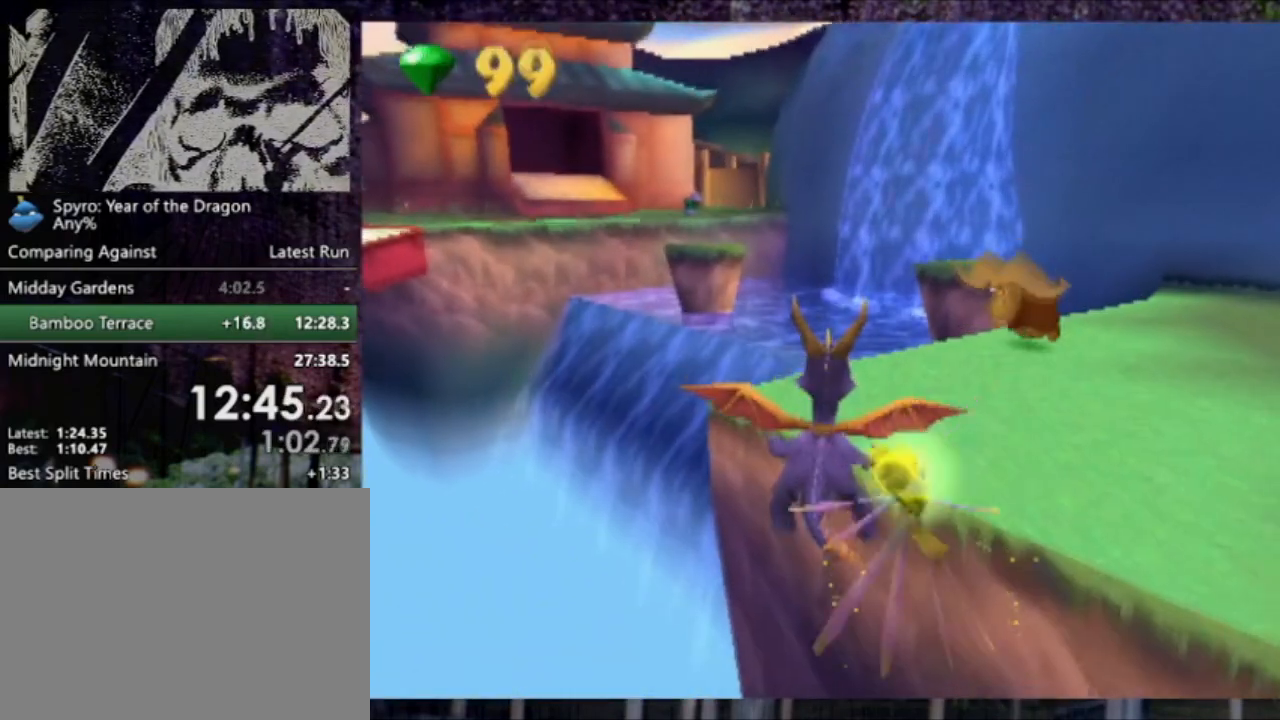
{"buttons": ["DPAD_LEFT"], "left_stick": "center", "events": [[500, "DPAD_LEFT", "down"]]}
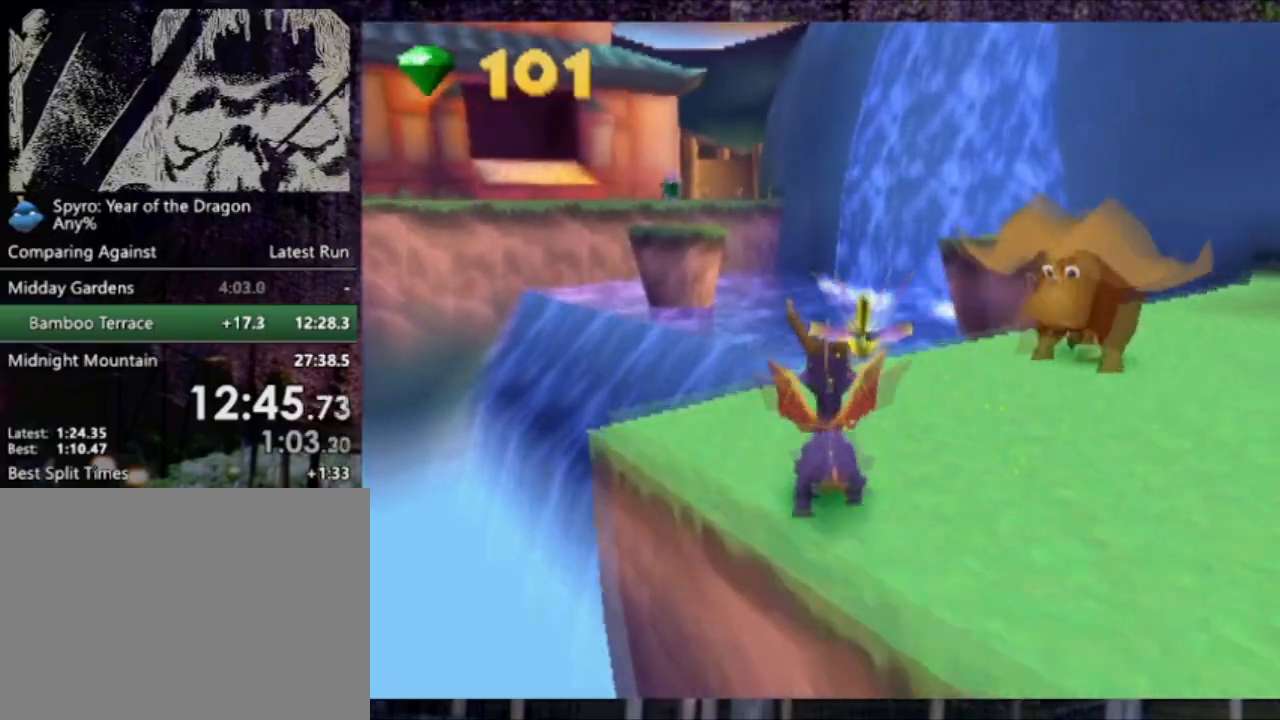
{"buttons": ["CROSS"], "left_stick": "center", "events": [[201, "CROSS", "down"], [201, "DPAD_LEFT", "up"]]}
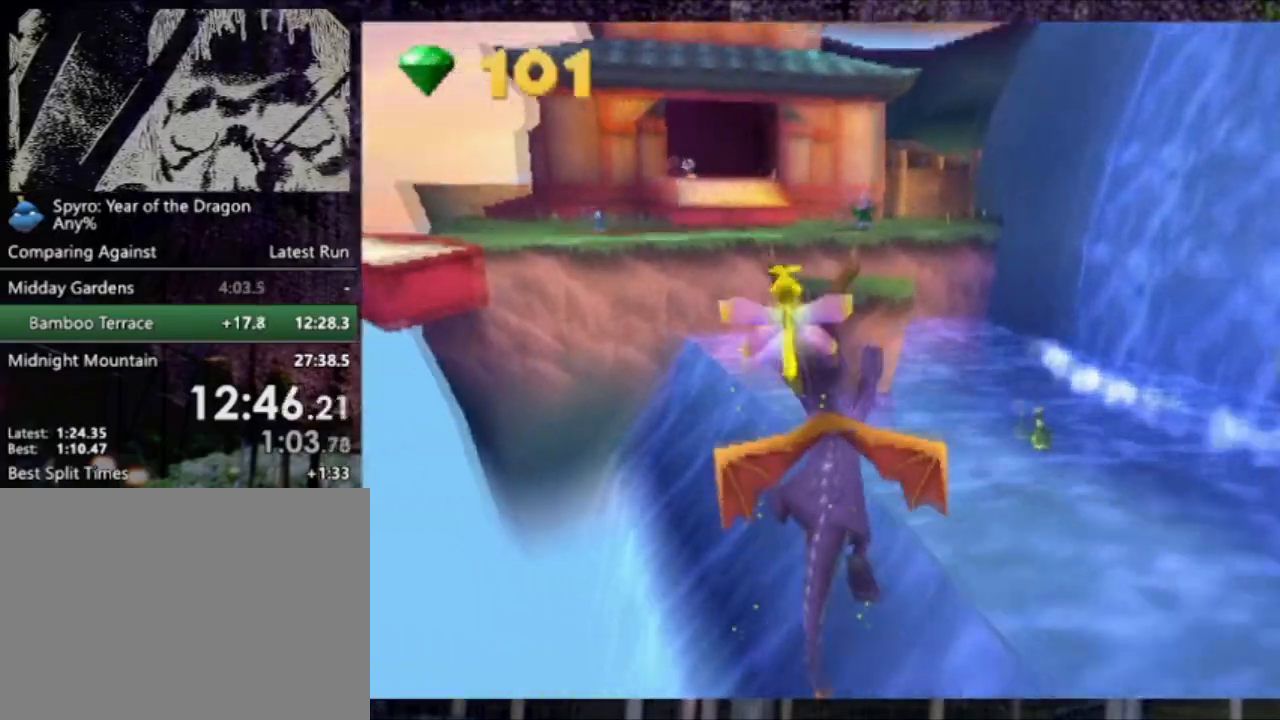
{"buttons": [], "left_stick": "center", "events": [[67, "CROSS", "up"], [133, "CROSS", "down"], [234, "CROSS", "up"]]}
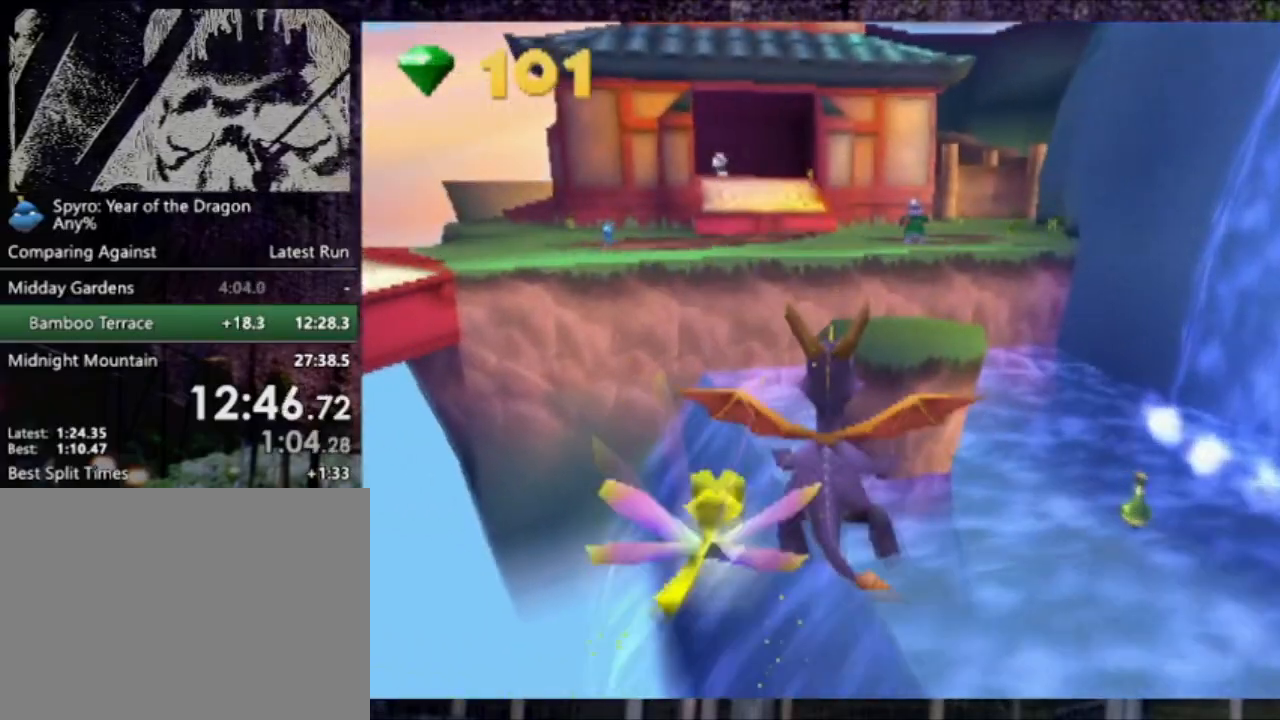
{"buttons": [], "left_stick": "center", "events": []}
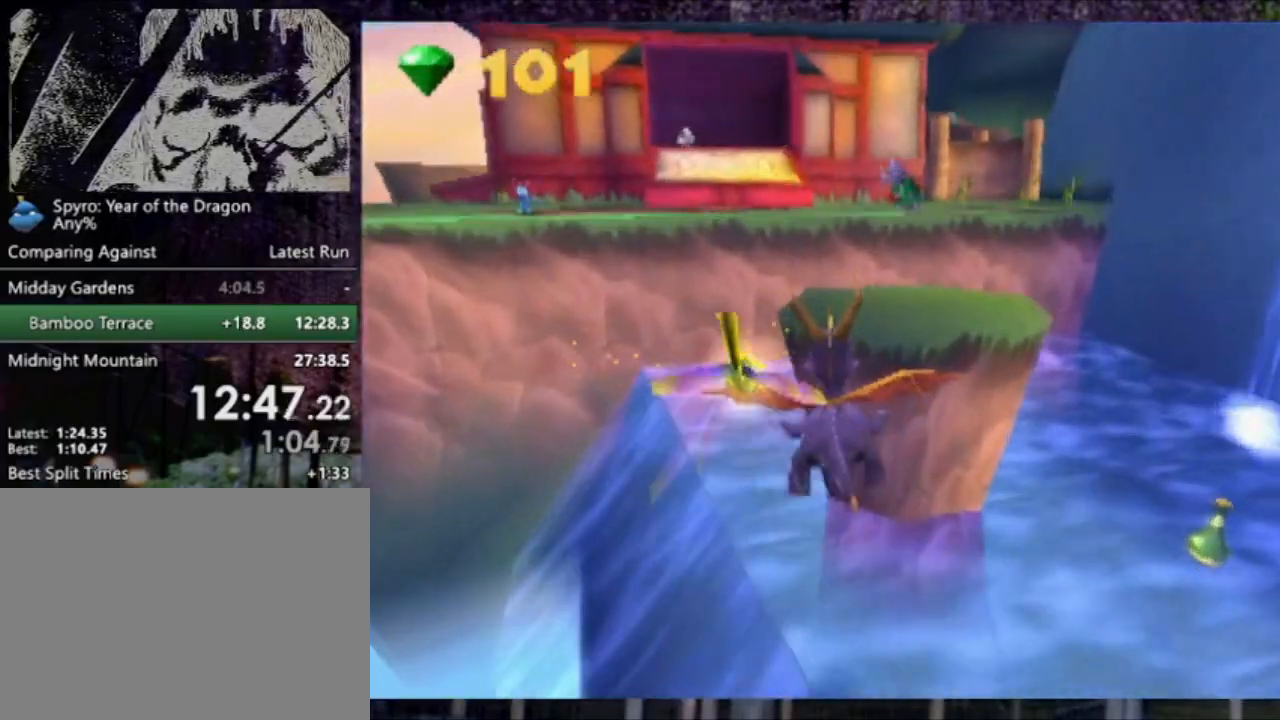
{"buttons": ["DPAD_UP"], "left_stick": "center", "events": [[67, "DPAD_UP", "down"], [100, "TRIANGLE", "down"], [133, "TRIANGLE", "up"]]}
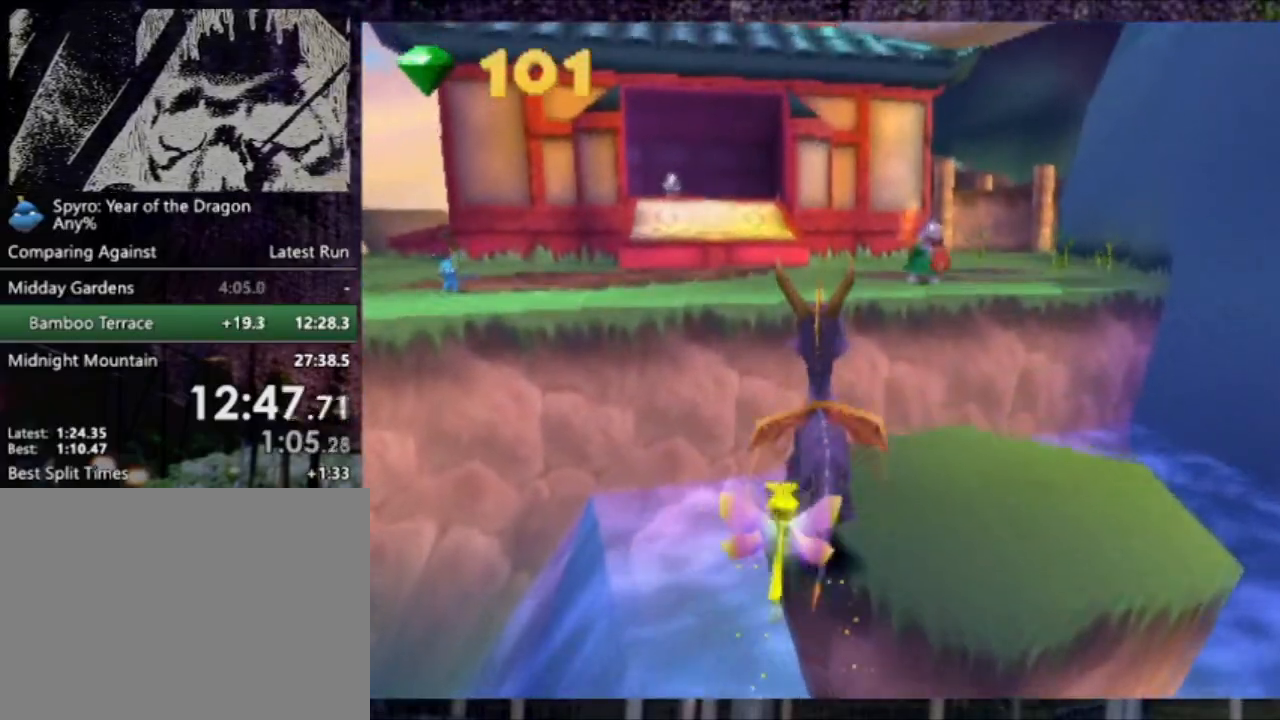
{"buttons": ["CROSS"], "left_stick": "center", "events": [[334, "DPAD_LEFT", "down"], [434, "CROSS", "down"], [468, "DPAD_UP", "up"], [501, "DPAD_LEFT", "up"]]}
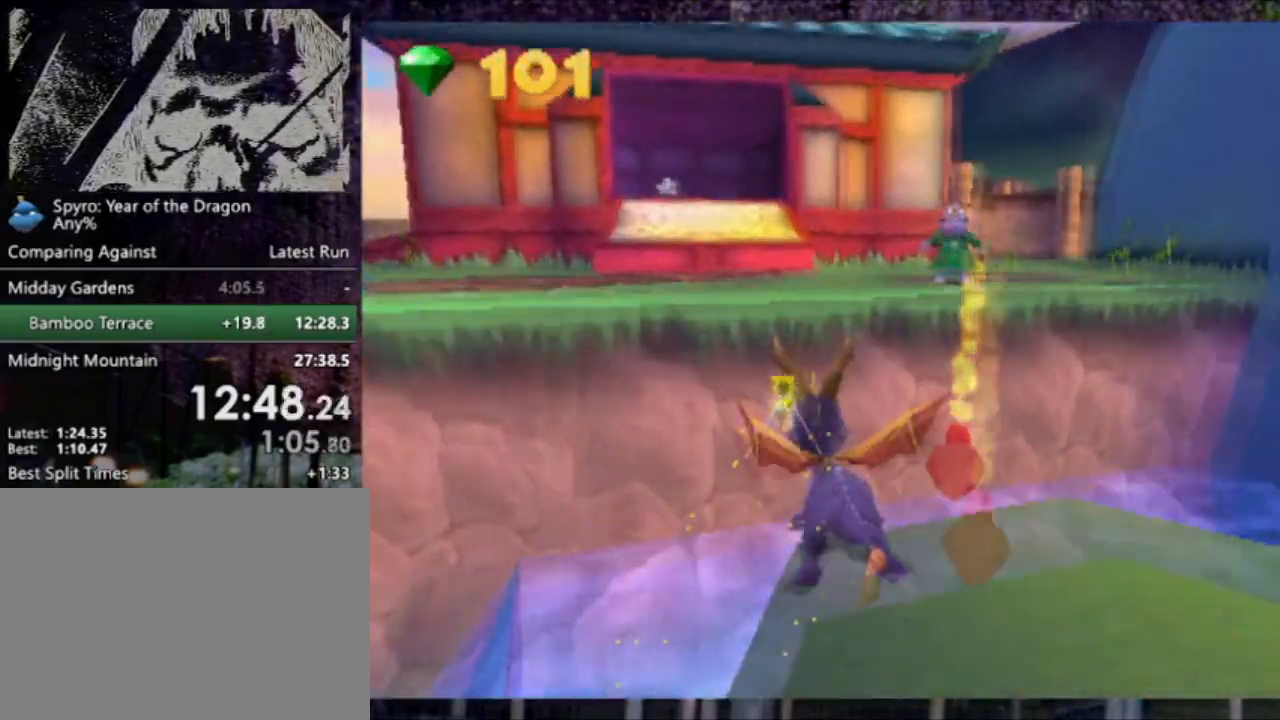
{"buttons": [], "left_stick": "center", "events": [[300, "CROSS", "up"]]}
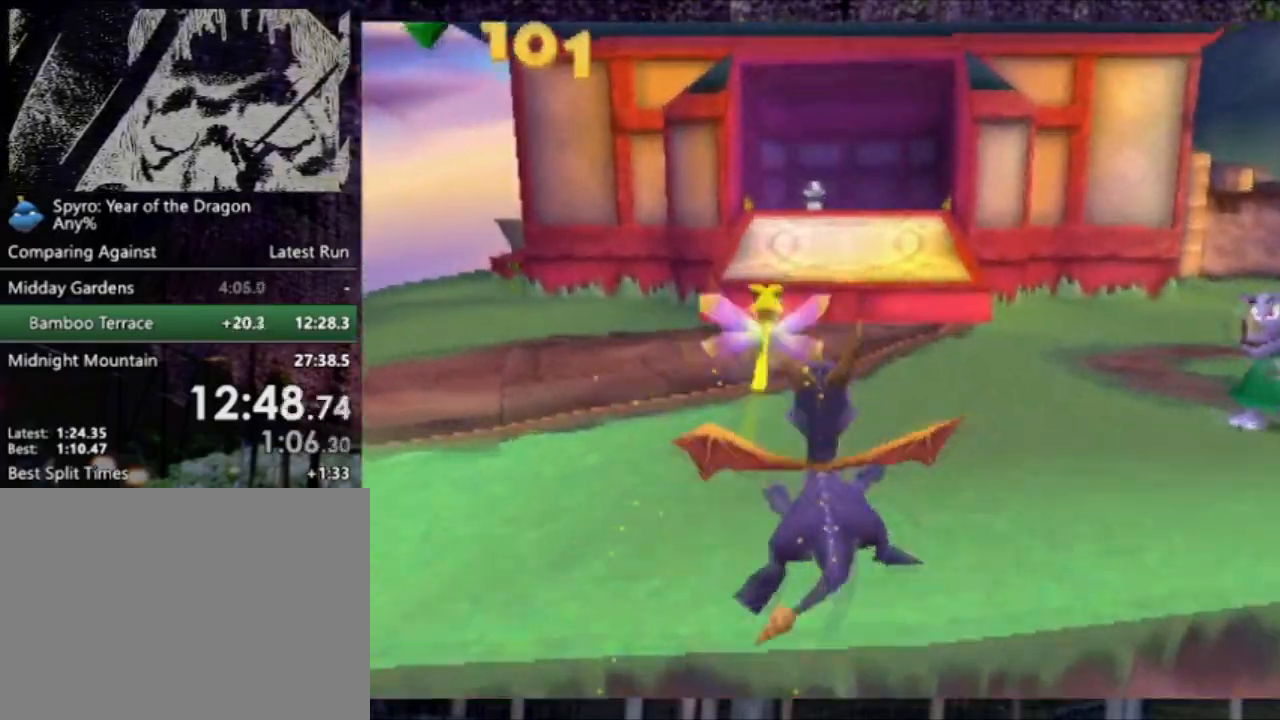
{"buttons": [], "left_stick": "center", "events": []}
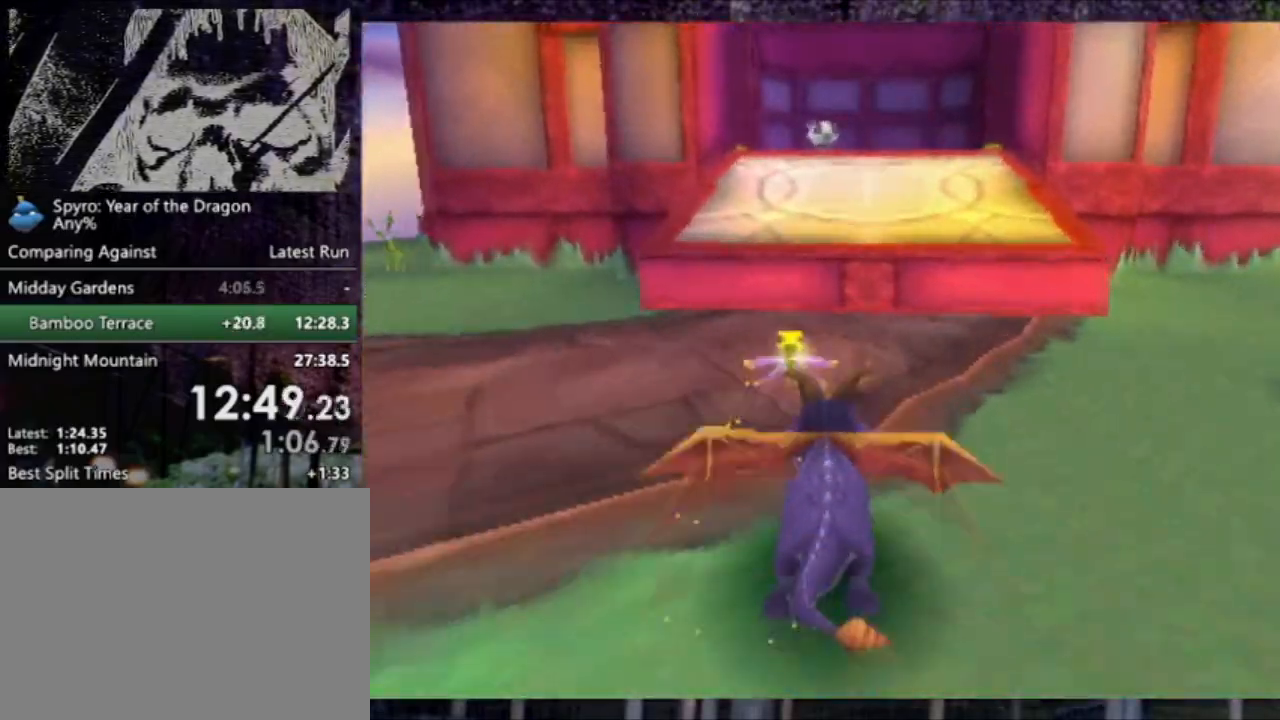
{"buttons": [], "left_stick": "center", "events": [[200, "CROSS", "down"], [300, "CROSS", "up"]]}
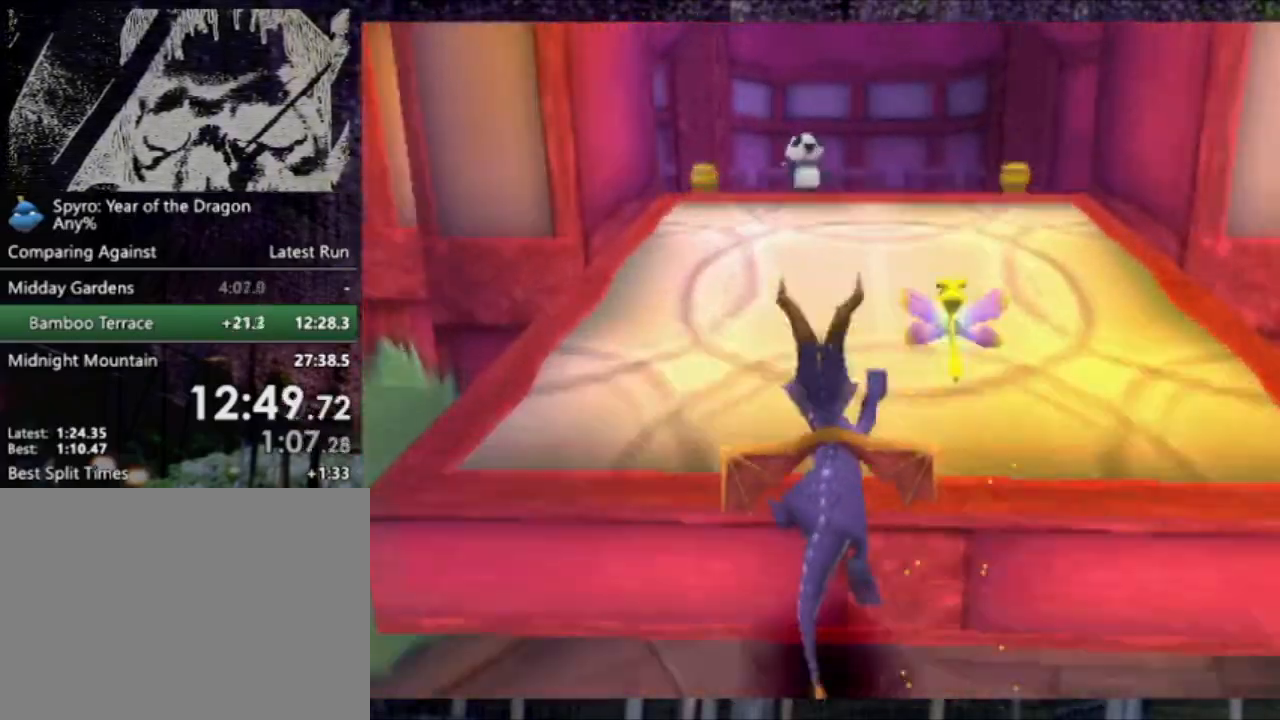
{"buttons": [], "left_stick": "center", "events": [[201, "CROSS", "down"], [334, "CROSS", "up"]]}
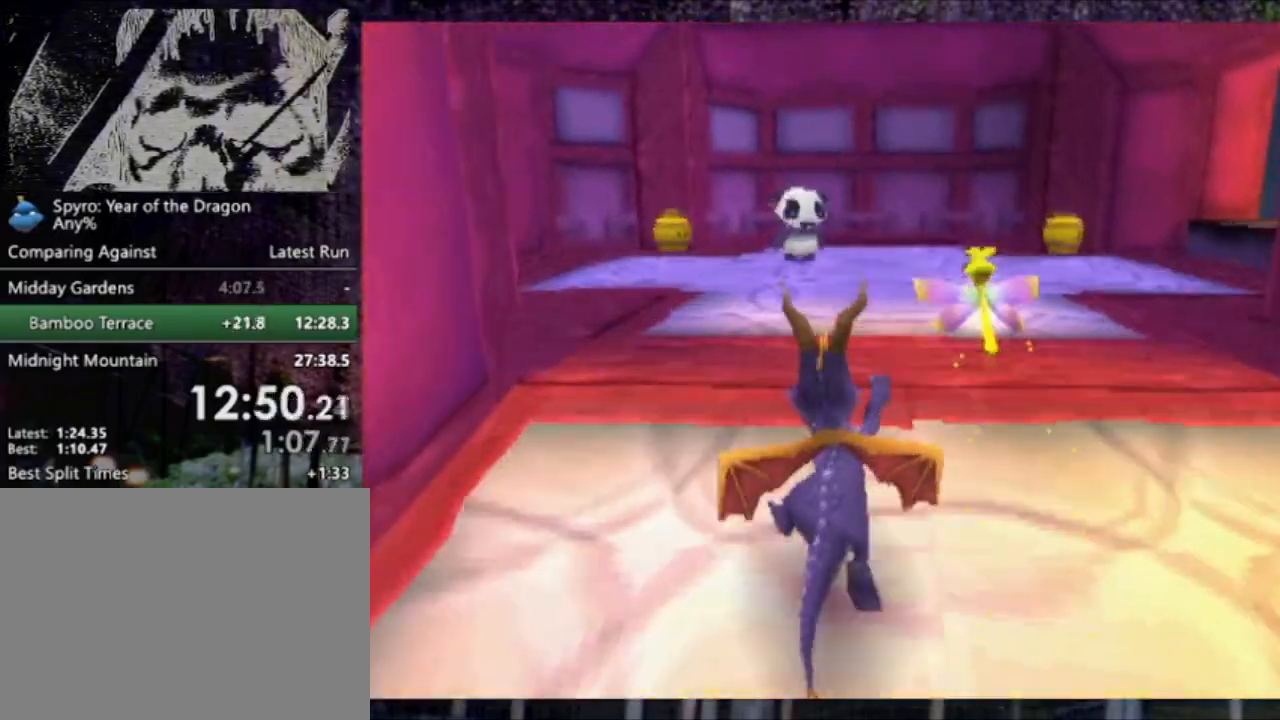
{"buttons": [], "left_stick": "center", "events": []}
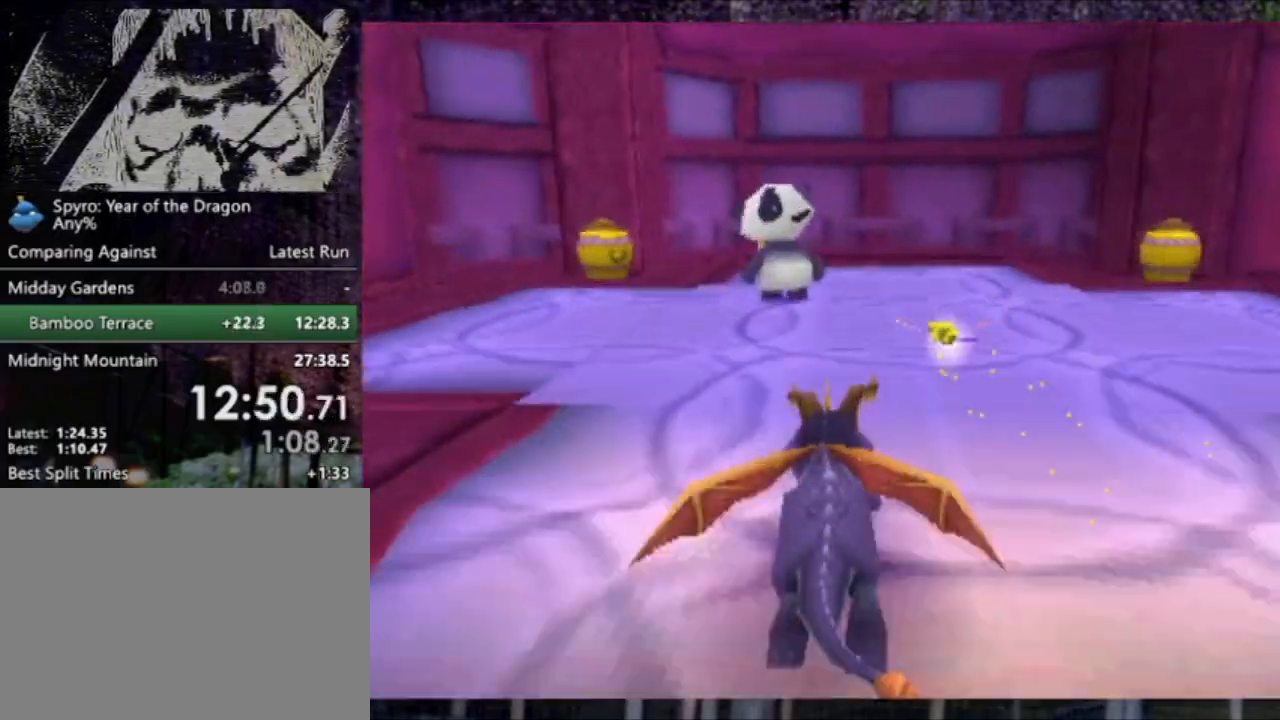
{"buttons": [], "left_stick": "center", "events": [[167, "CIRCLE", "down"], [267, "CIRCLE", "up"]]}
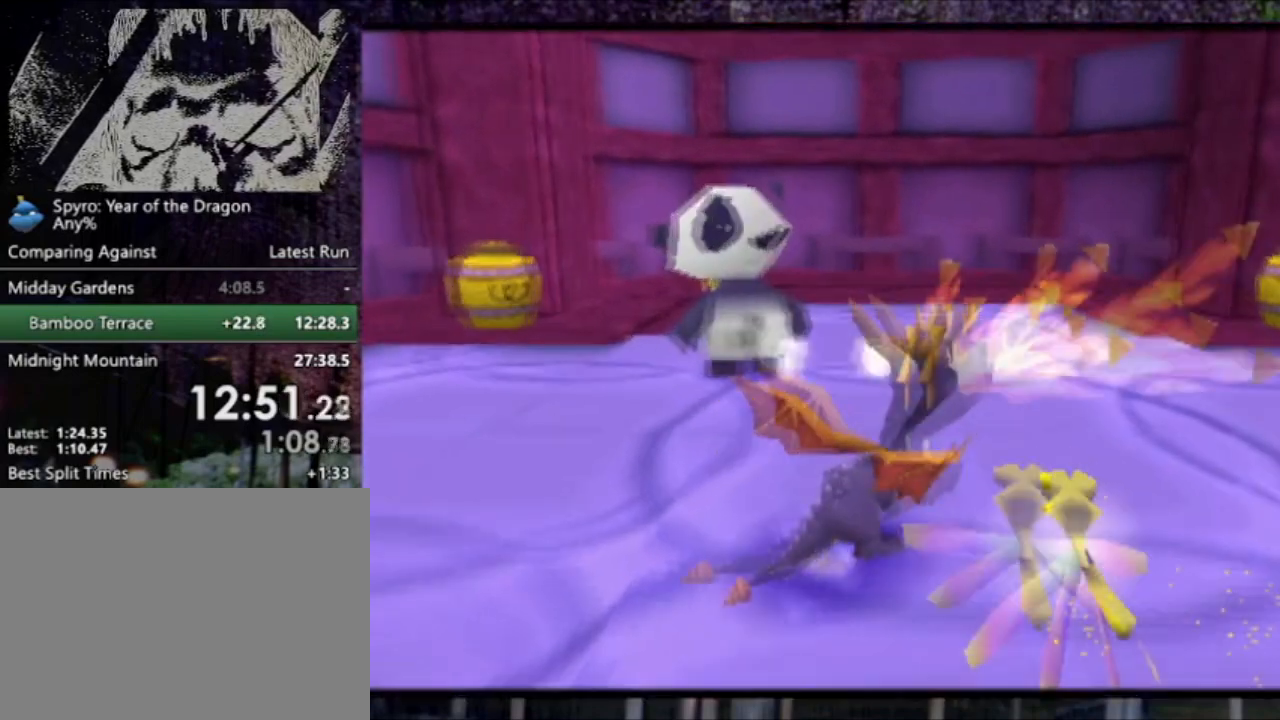
{"buttons": [], "left_stick": "center", "events": []}
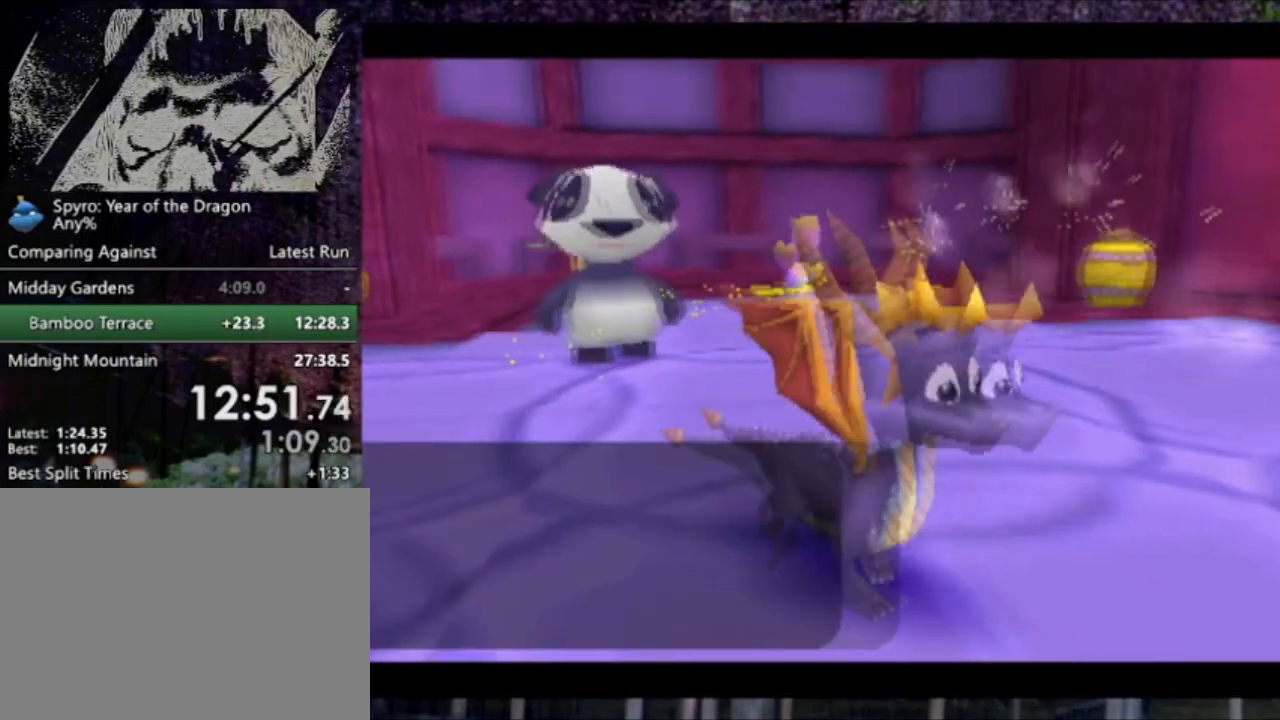
{"buttons": ["START"], "left_stick": "center", "events": [[334, "CROSS", "down"], [468, "CROSS", "up"], [468, "START", "down"]]}
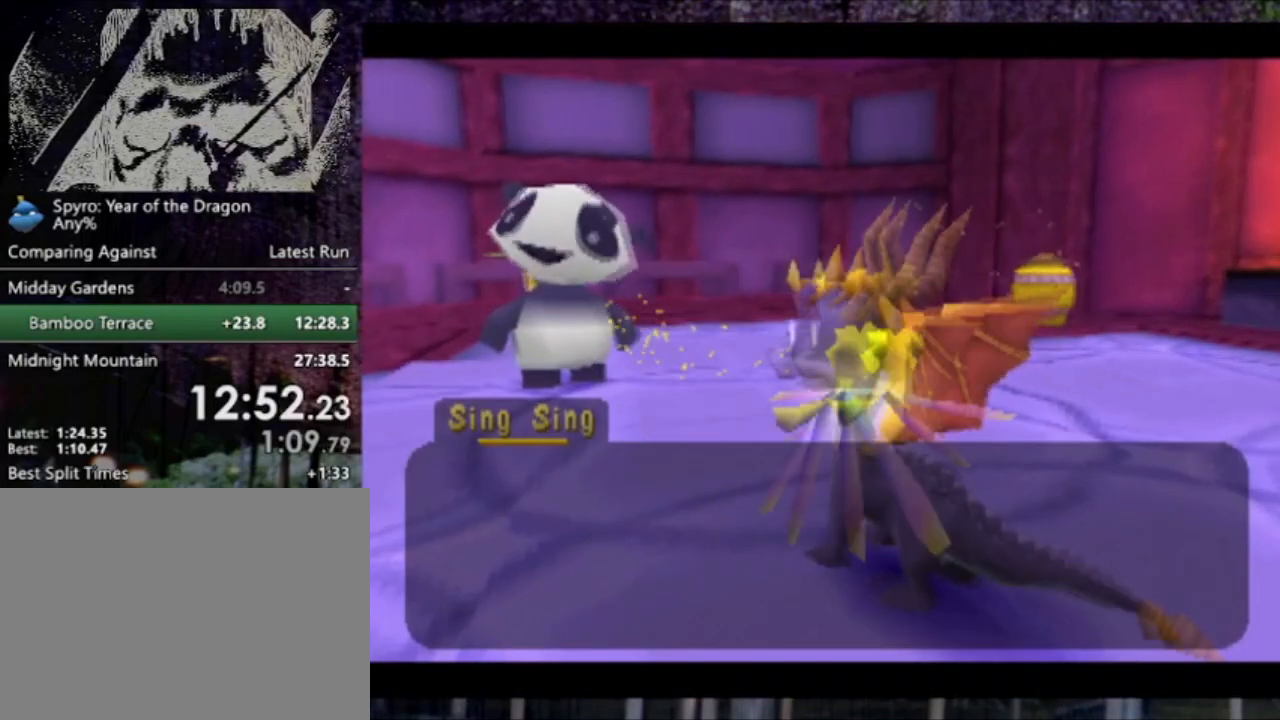
{"buttons": [], "left_stick": "center", "events": [[100, "CROSS", "down"], [100, "START", "up"], [234, "START", "down"], [300, "START", "up"], [334, "START", "down"], [400, "START", "up"], [434, "START", "down"], [467, "CROSS", "up"], [467, "START", "up"]]}